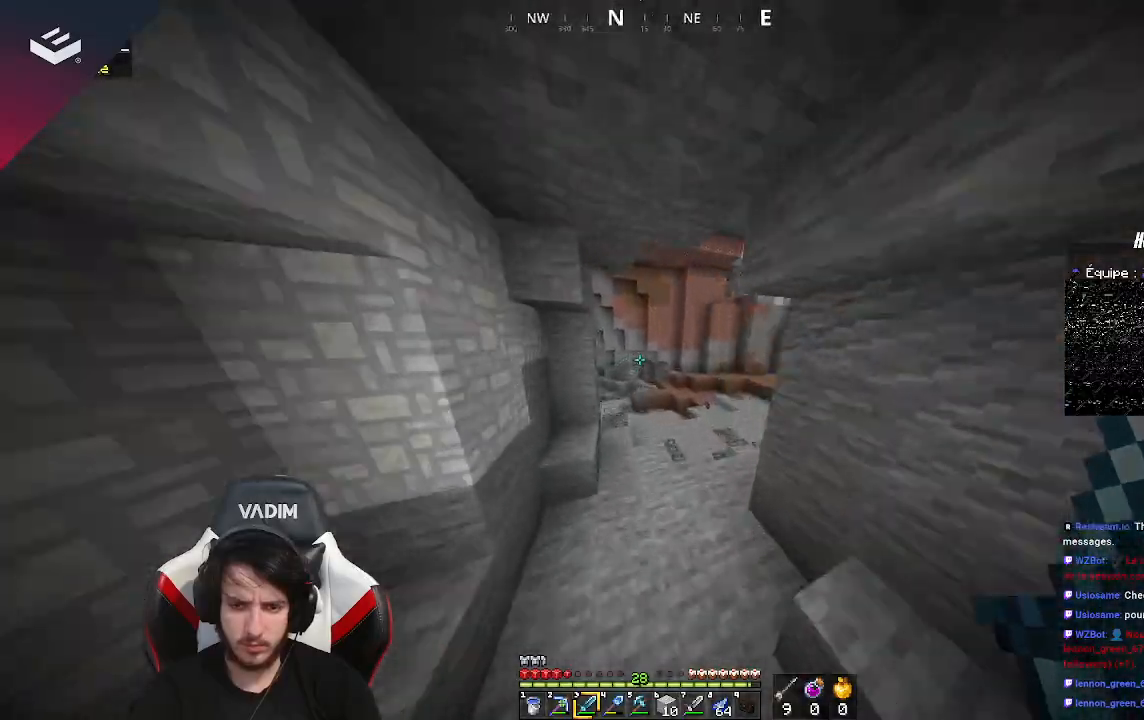
Gameplay with keyboard and mouse; each line is a JSON object with the keys and mouse buttons held at the frame after it. "events" lists presses ("down") and releases ("up") of "a", "d", "s", "space", "w", "mouse_left" and "mouse_right" between this image and that frame as [ms after this image, input, new state], when the widget could be followed in between. "mouse_left", "mouse_right" = the "left", "right" buttons of the "mouse" list. No other keys are recorded. Fast repeated clicks can show as one long hold. Mouse movement is not recorded.
{"keys": ["d", "w"], "mouse": [], "events": [[100, "d", "down"], [200, "space", "up"]]}
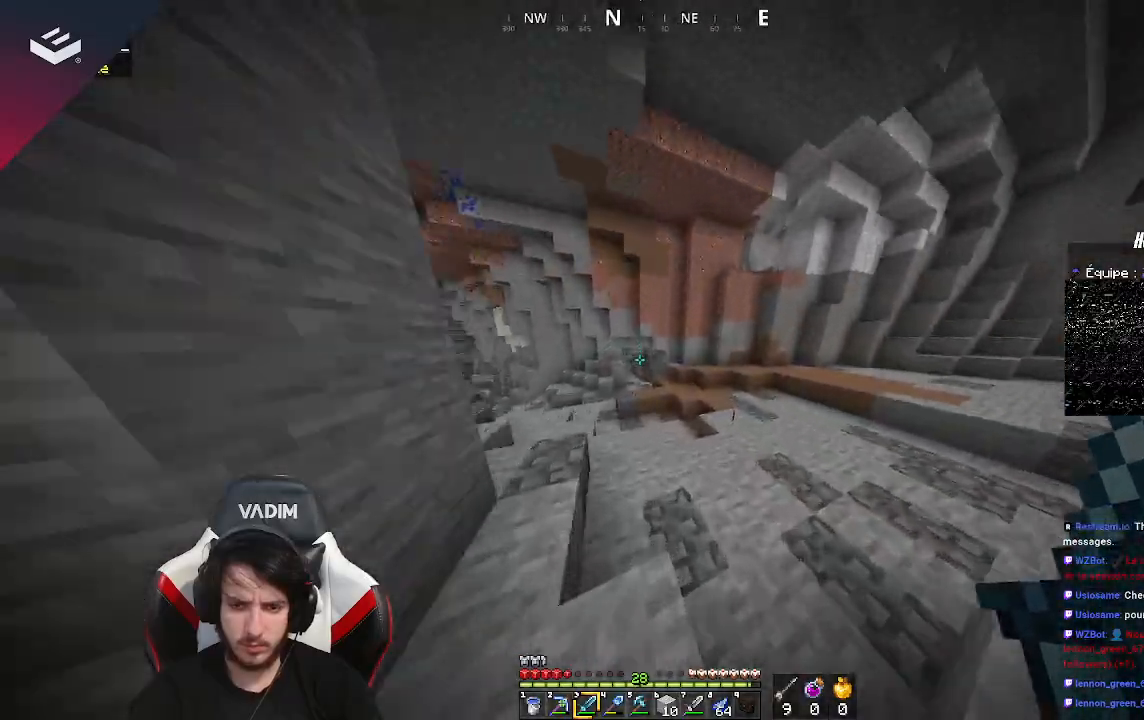
{"keys": ["w"], "mouse": [], "events": [[133, "d", "up"]]}
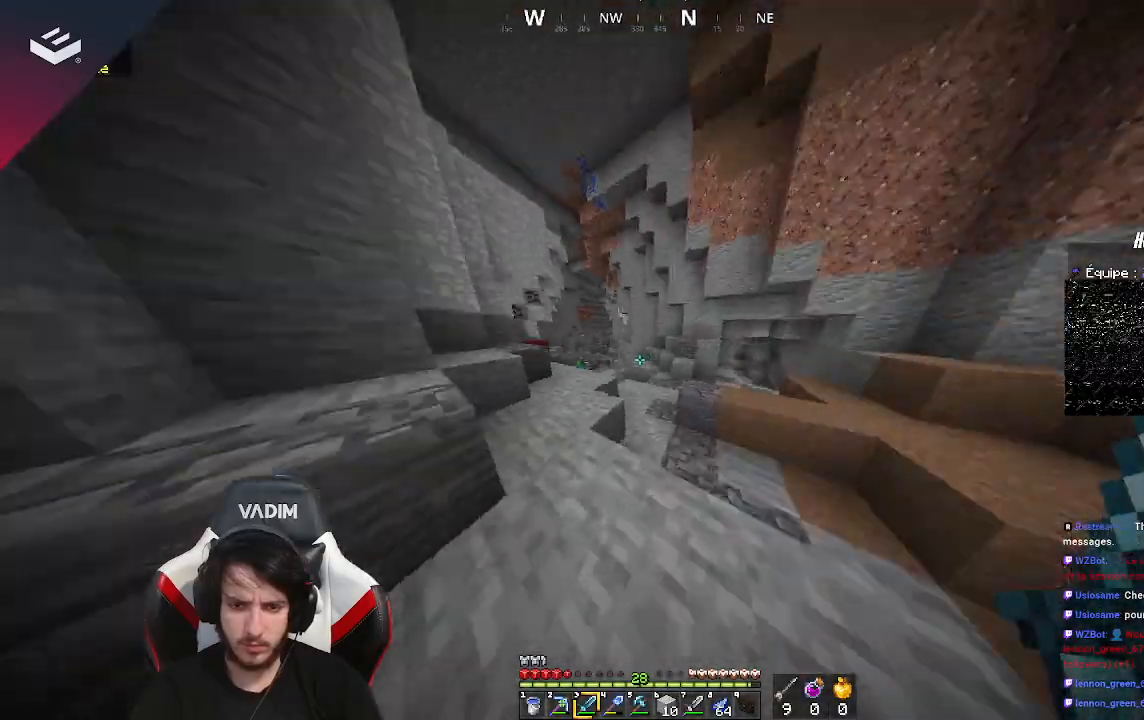
{"keys": ["space", "w"], "mouse": [], "events": [[433, "space", "down"]]}
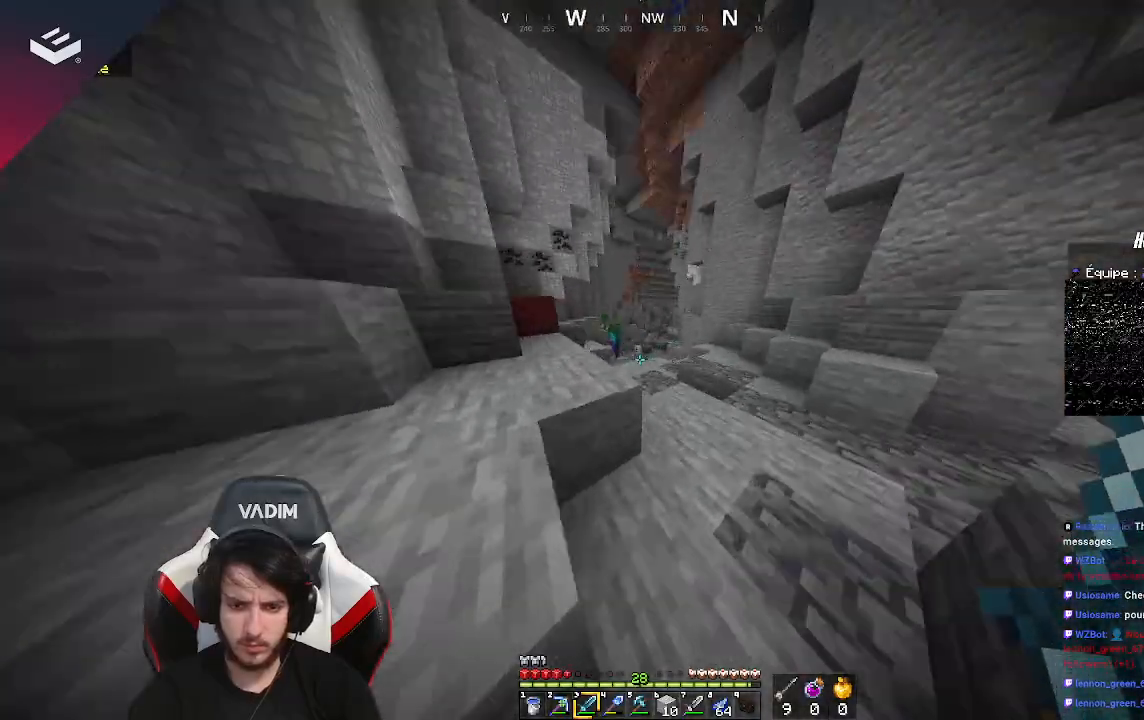
{"keys": ["d"], "mouse": [], "events": [[167, "space", "up"], [333, "d", "down"], [467, "w", "up"]]}
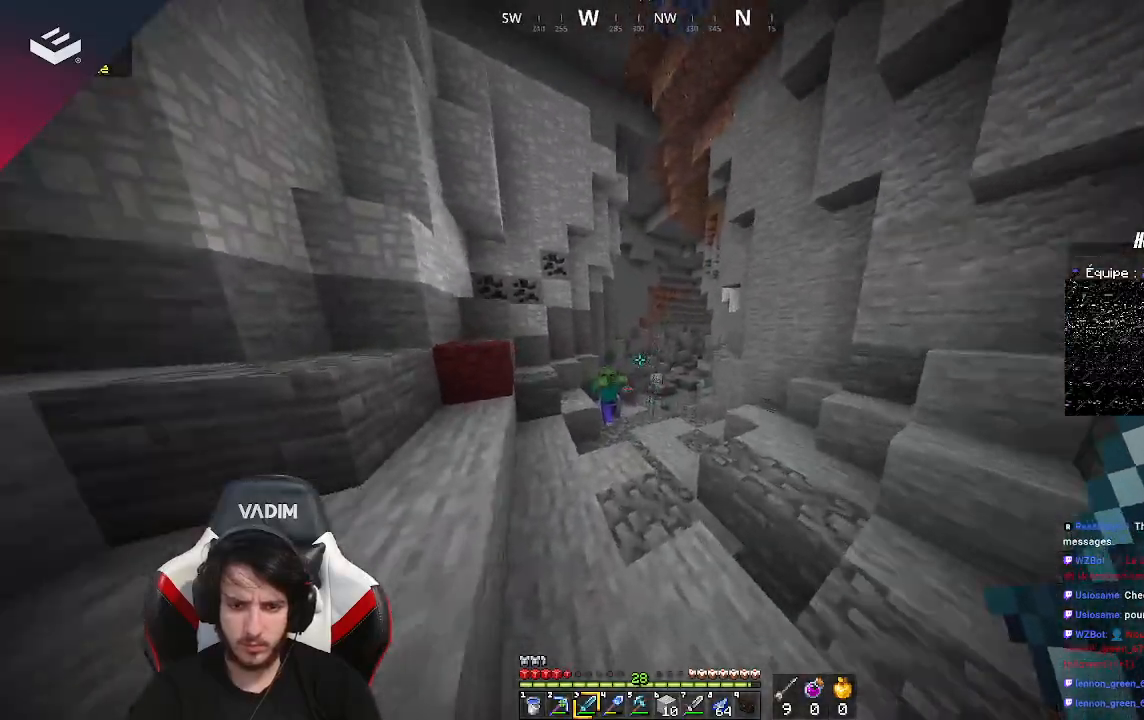
{"keys": ["a", "w"], "mouse": [], "events": [[67, "w", "down"], [133, "d", "up"], [433, "a", "down"]]}
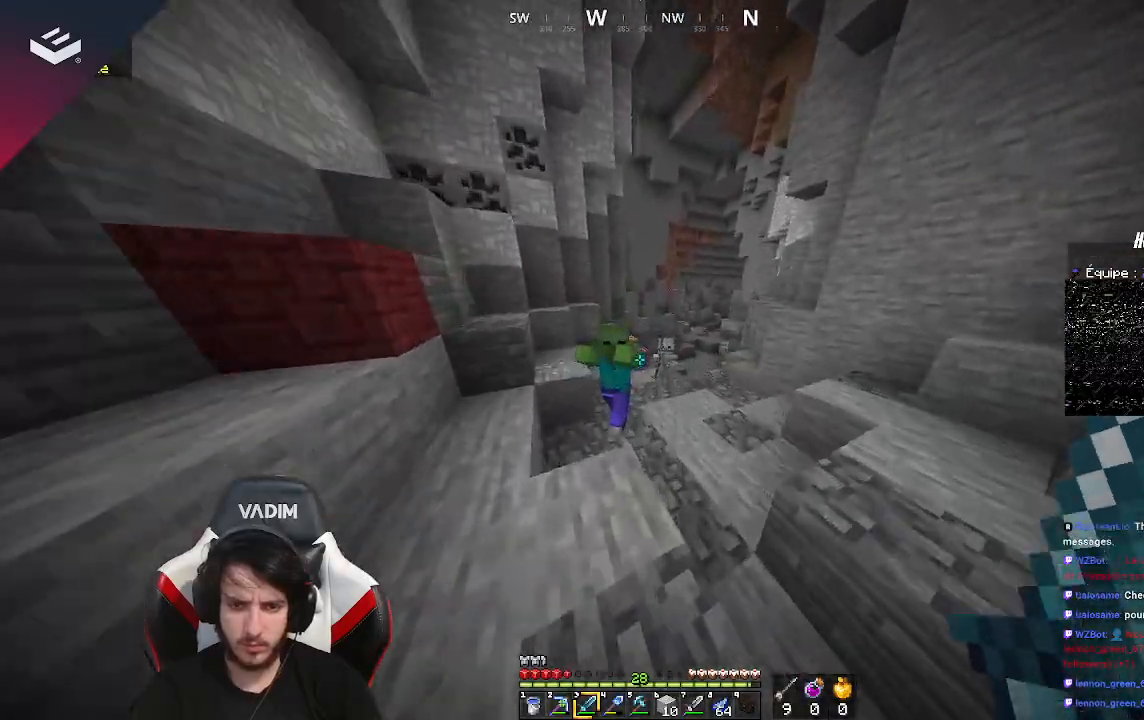
{"keys": ["s"], "mouse": [], "events": [[100, "a", "up"], [200, "a", "down"], [200, "mouse_left", "down"], [300, "a", "up"], [333, "s", "down"], [333, "w", "up"], [400, "mouse_left", "up"]]}
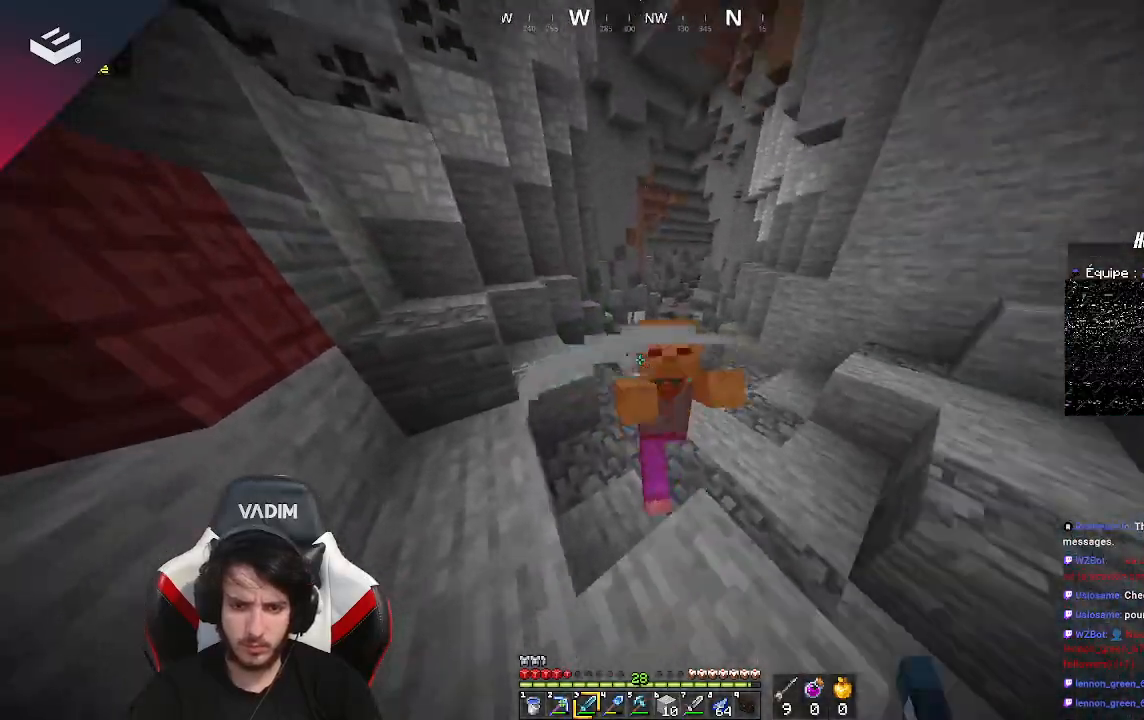
{"keys": ["d"], "mouse": ["left"], "events": [[100, "w", "down"], [133, "s", "up"], [367, "w", "up"], [433, "d", "down"], [500, "mouse_left", "down"]]}
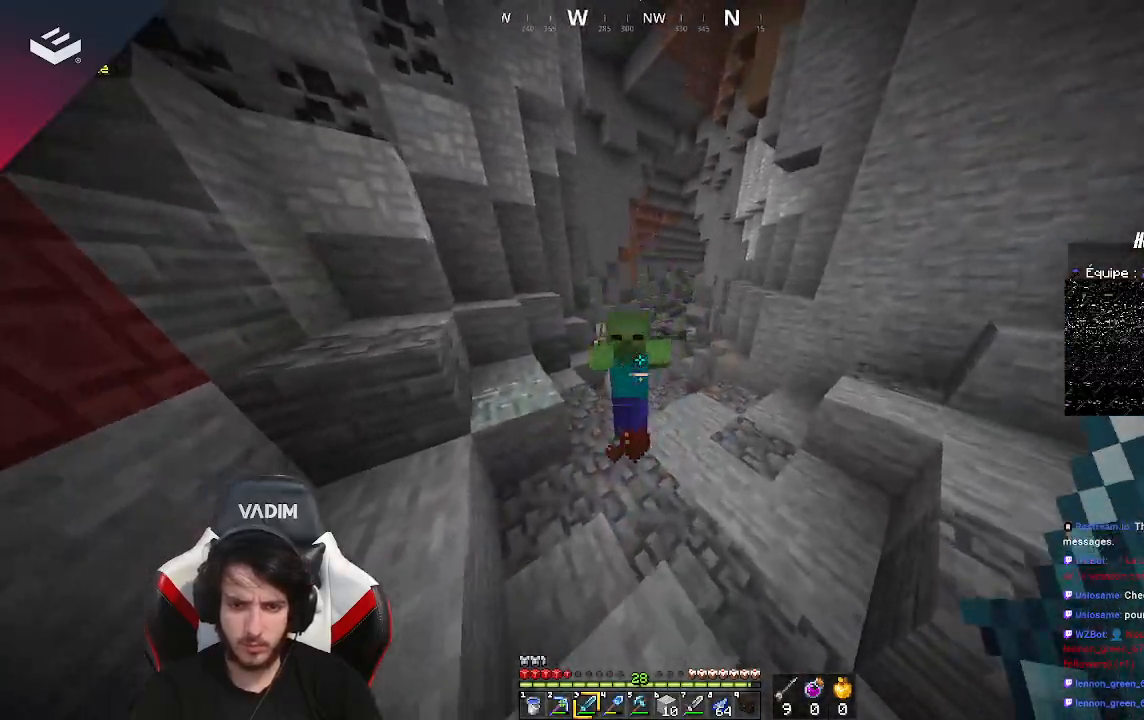
{"keys": [], "mouse": [], "events": [[133, "d", "up"], [167, "w", "down"], [233, "mouse_left", "up"], [300, "a", "down"], [433, "a", "up"], [467, "w", "up"]]}
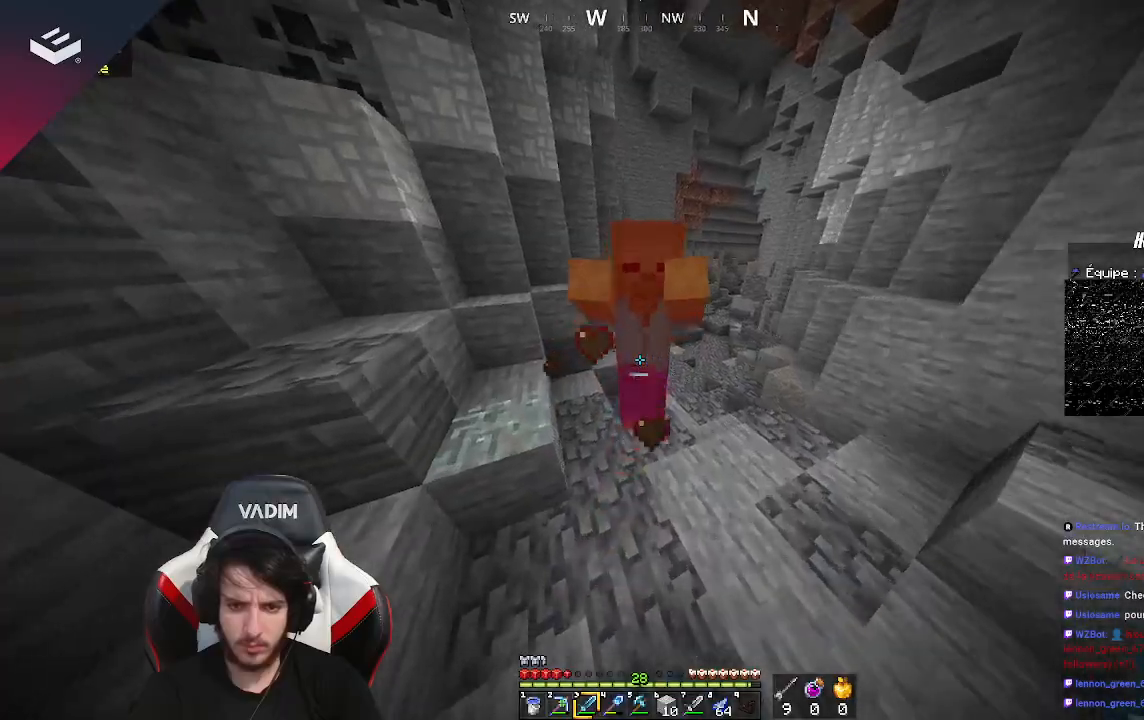
{"keys": [], "mouse": ["left"], "events": [[100, "d", "down"], [300, "d", "up"], [400, "mouse_left", "down"]]}
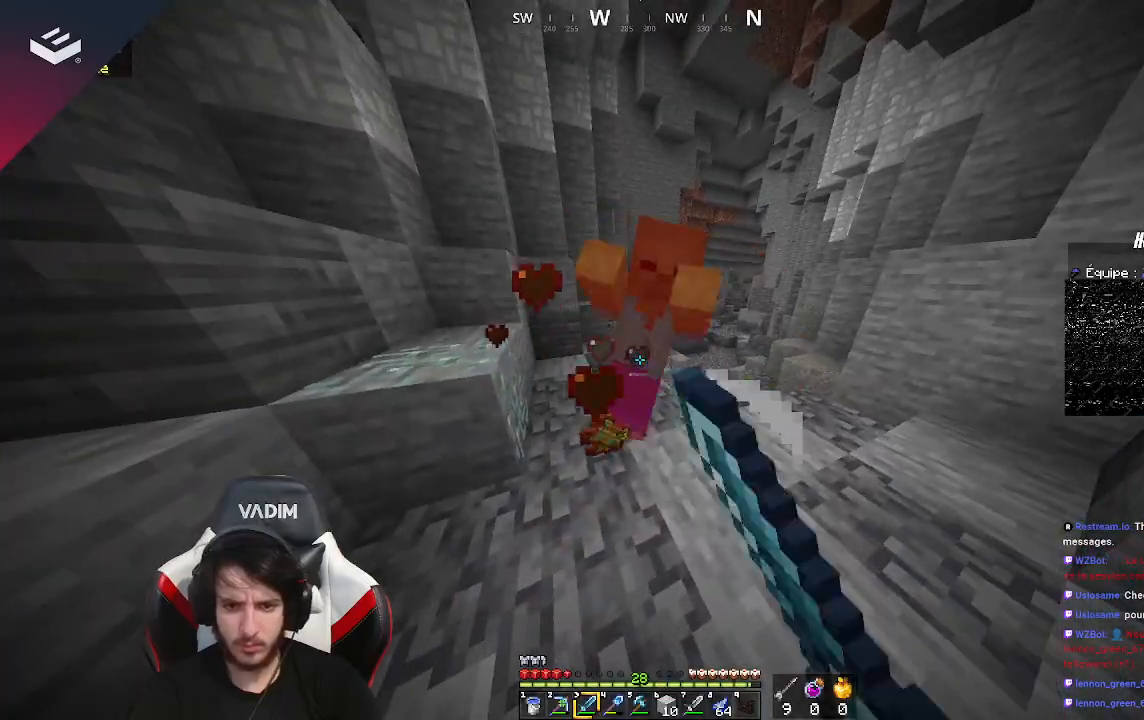
{"keys": ["w"], "mouse": [], "events": [[33, "mouse_left", "up"], [400, "w", "down"]]}
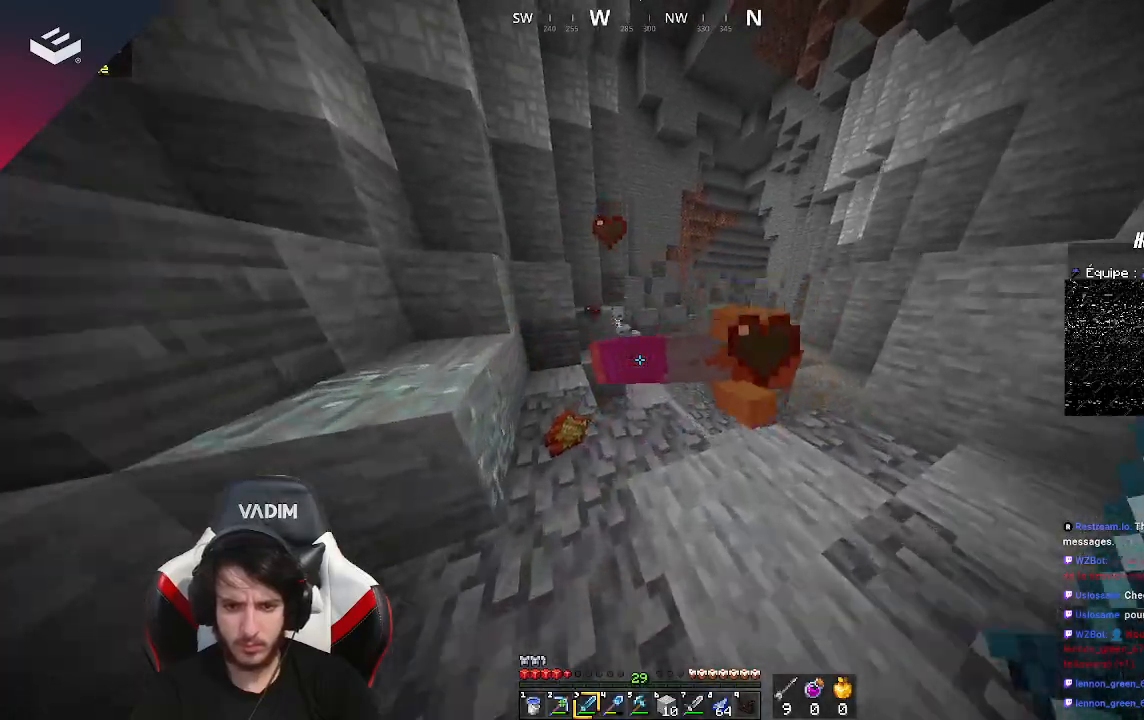
{"keys": ["w"], "mouse": [], "events": [[100, "w", "up"], [167, "w", "down"], [200, "d", "down"], [500, "d", "up"]]}
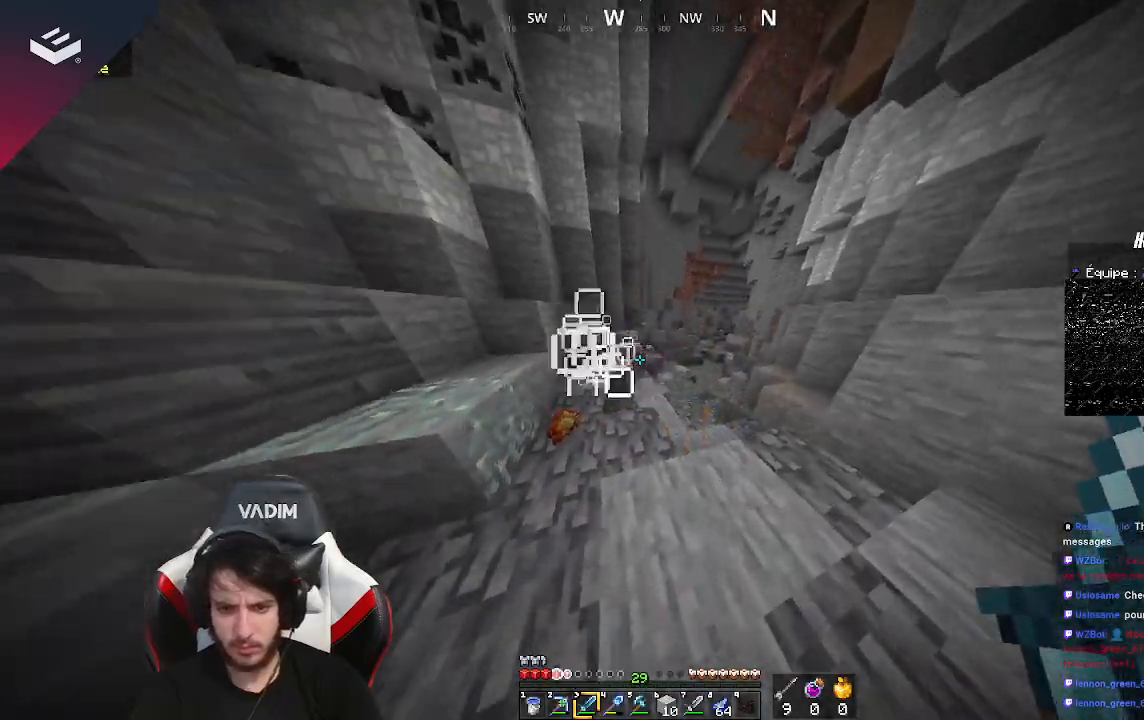
{"keys": ["w"], "mouse": [], "events": []}
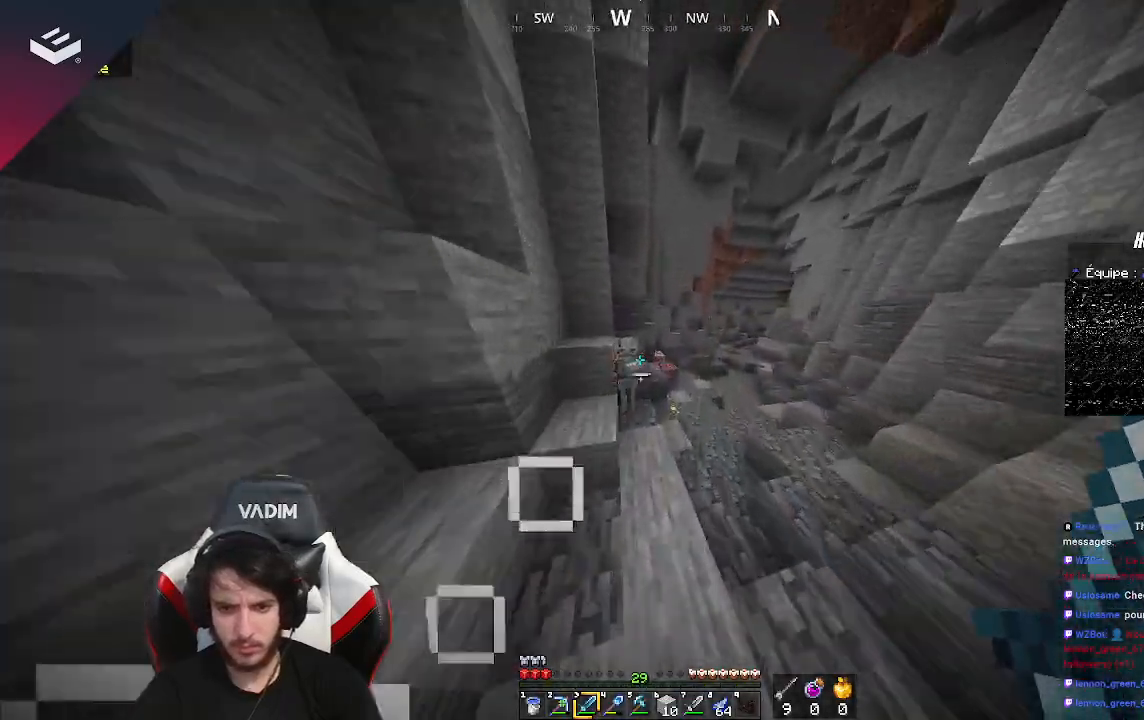
{"keys": [], "mouse": [], "events": [[167, "mouse_left", "down"], [367, "mouse_left", "up"], [433, "w", "up"]]}
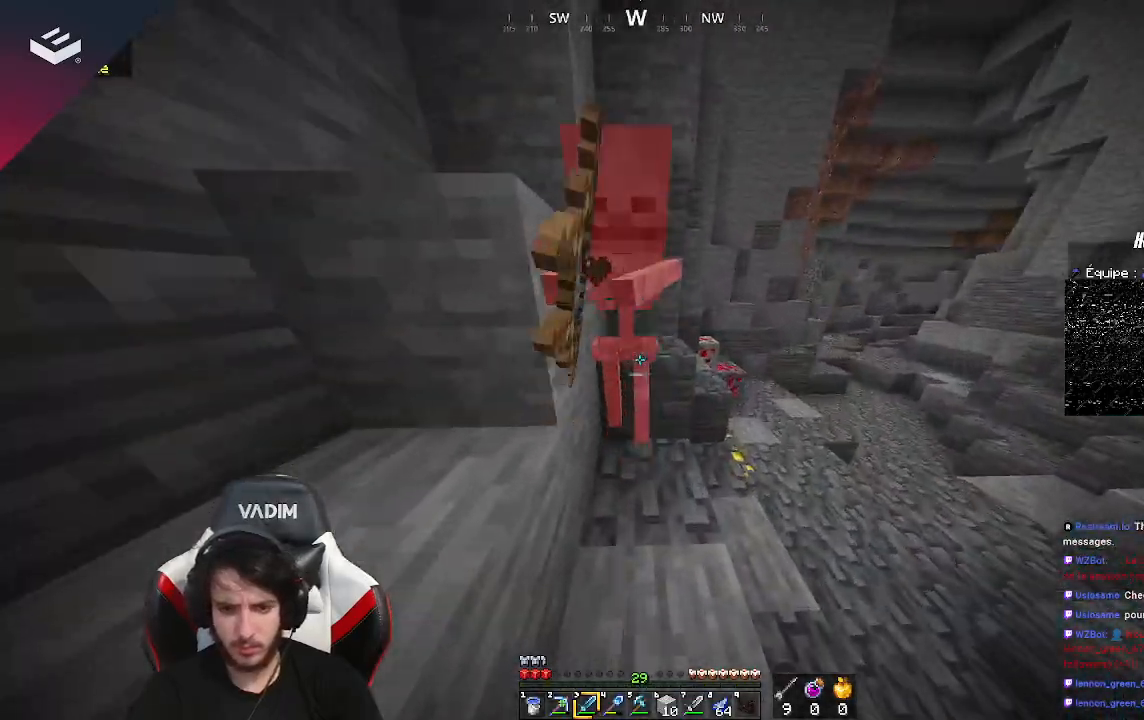
{"keys": ["s"], "mouse": [], "events": [[33, "w", "down"], [267, "mouse_left", "down"], [267, "w", "up"], [433, "s", "down"], [467, "mouse_left", "up"]]}
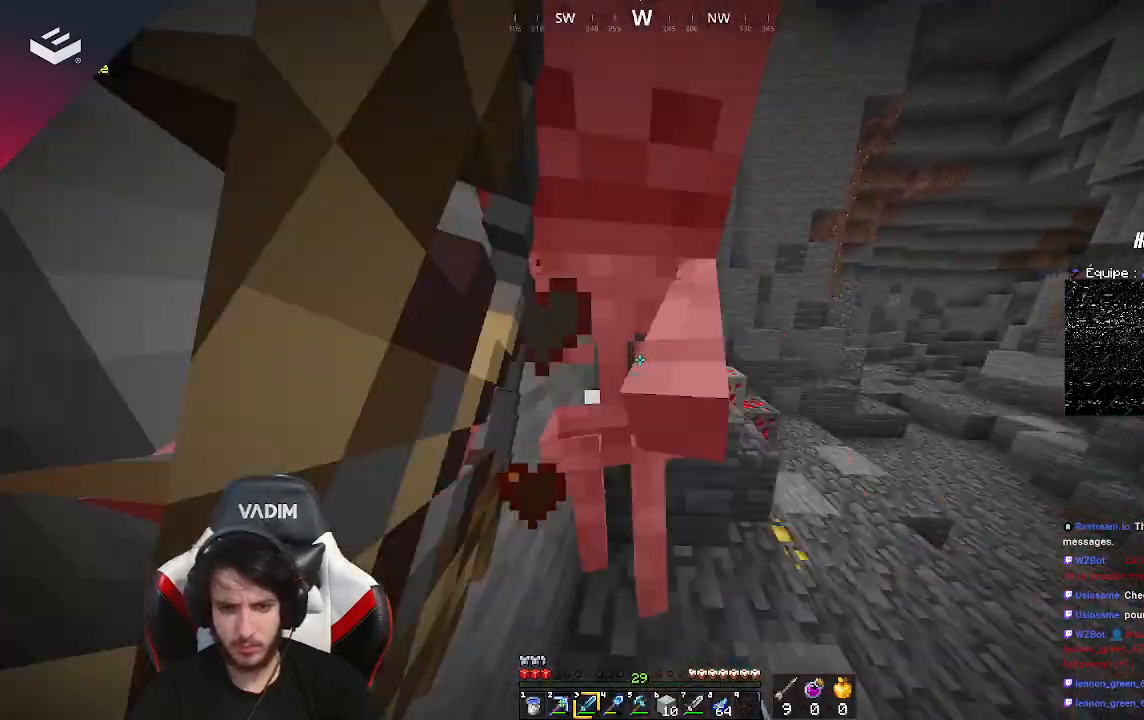
{"keys": [], "mouse": ["left"], "events": [[100, "s", "up"], [267, "w", "down"], [400, "mouse_left", "down"], [433, "w", "up"]]}
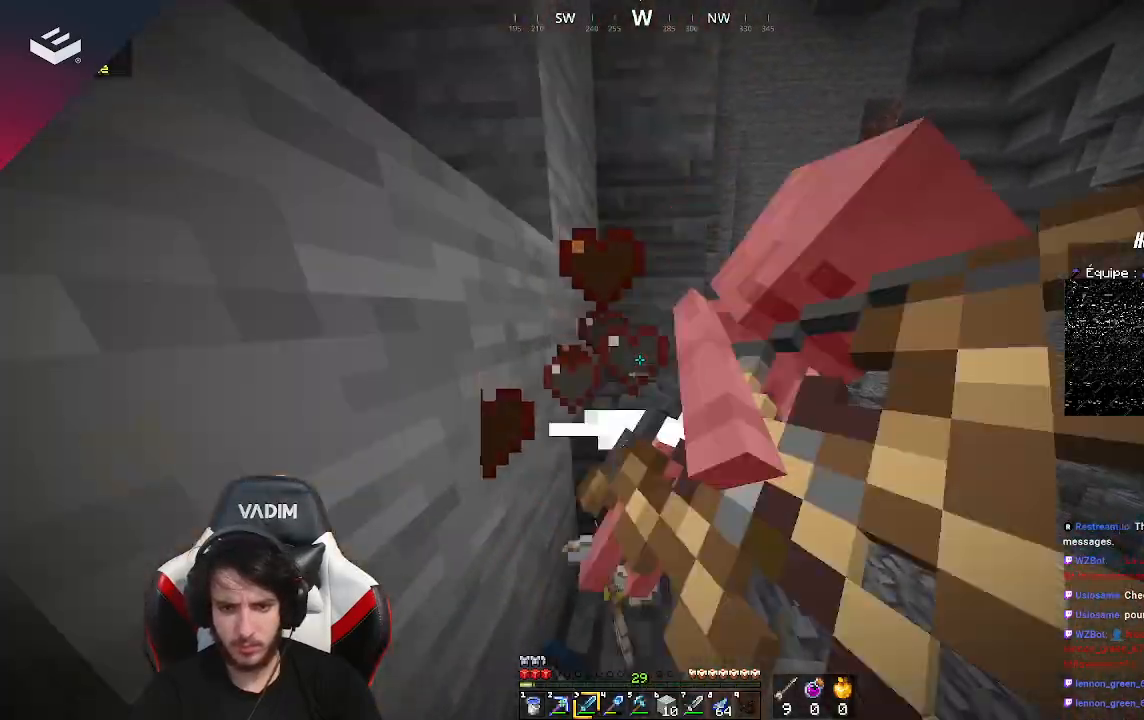
{"keys": ["d", "w"], "mouse": [], "events": [[100, "mouse_left", "up"], [467, "d", "down"], [500, "w", "down"]]}
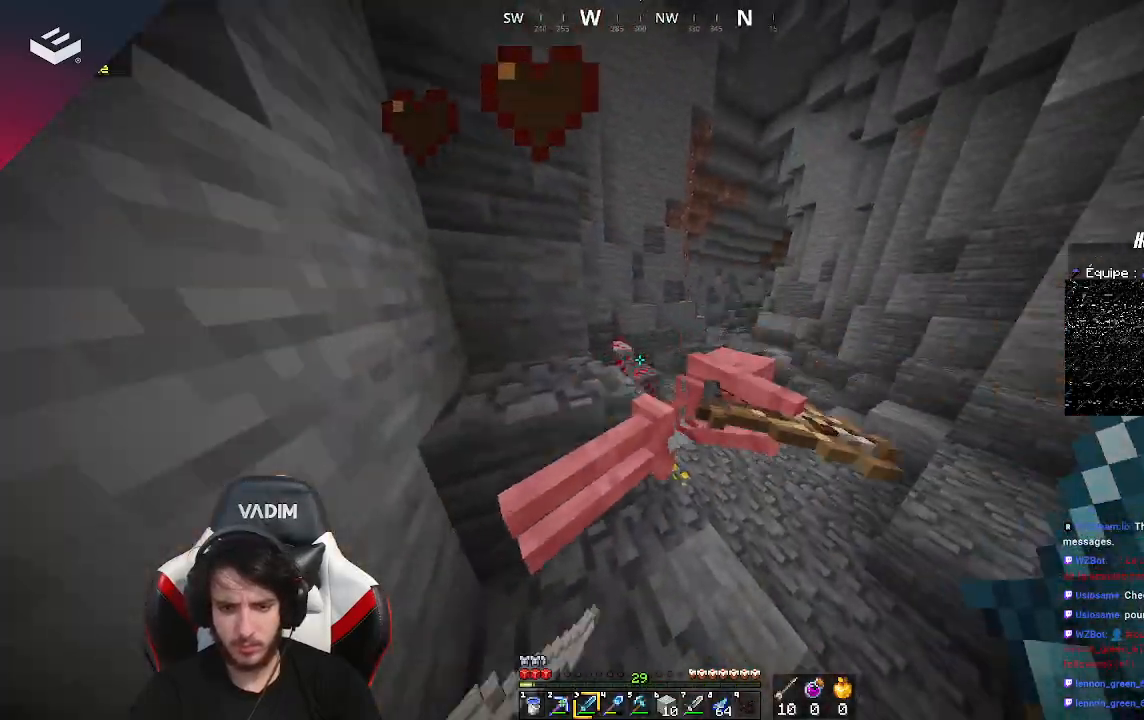
{"keys": ["w"], "mouse": [], "events": [[300, "d", "up"]]}
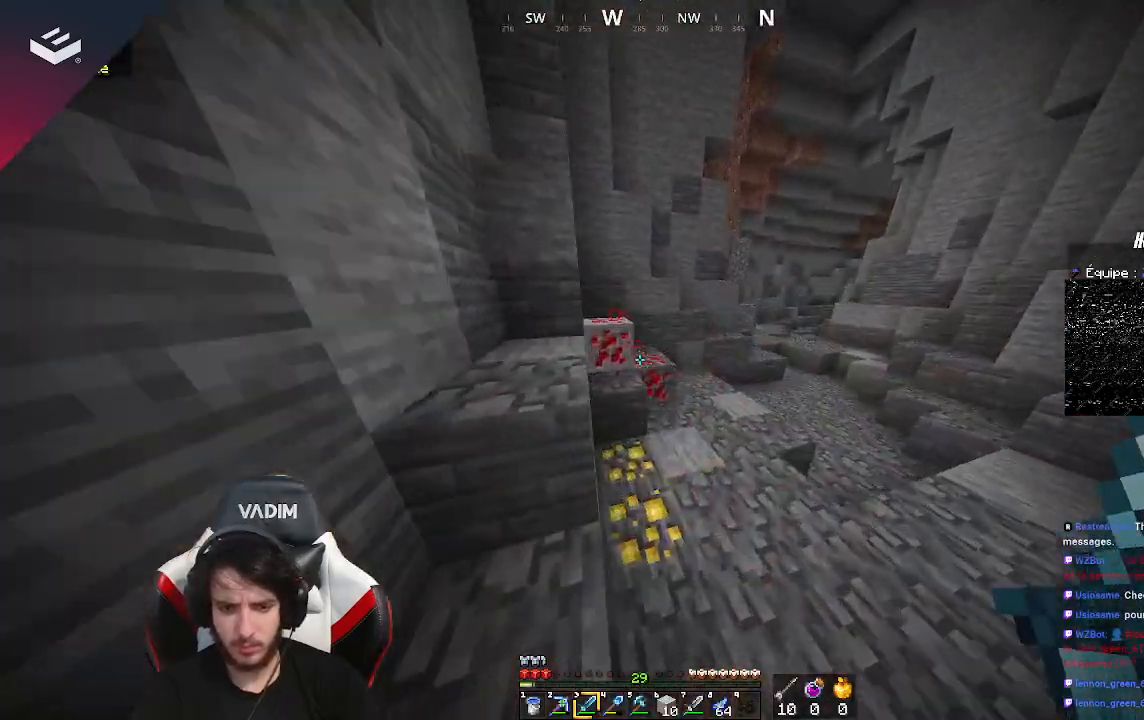
{"keys": [], "mouse": ["left"], "events": [[467, "mouse_left", "down"], [500, "w", "up"]]}
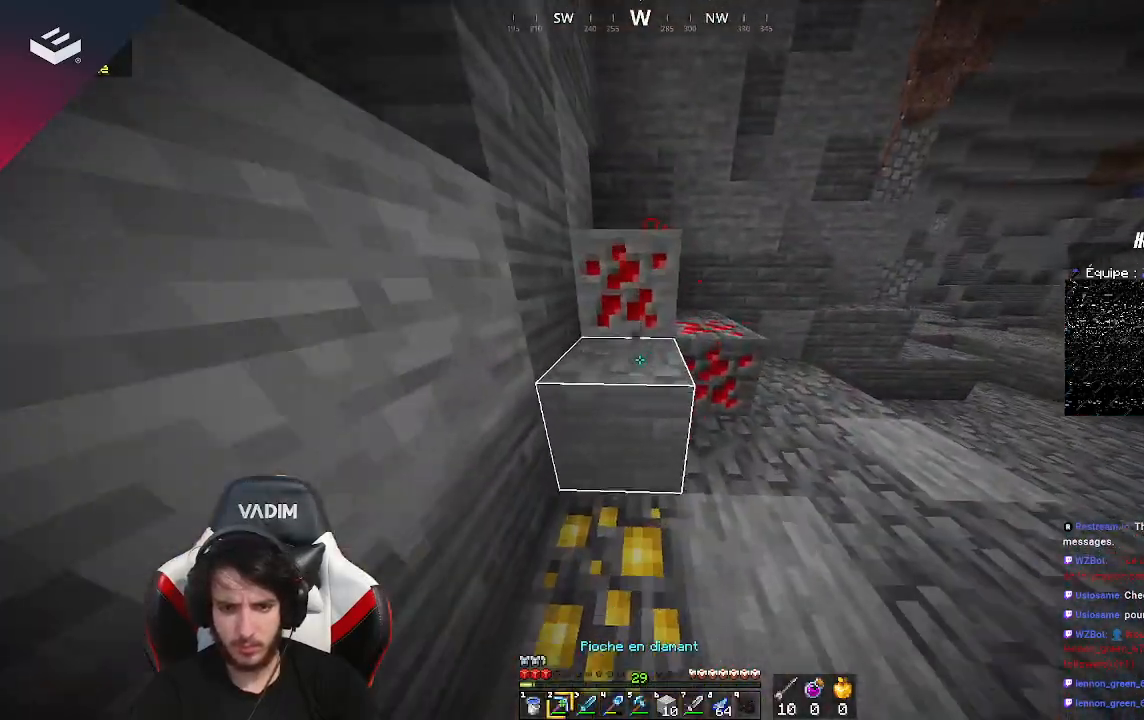
{"keys": [], "mouse": ["left"], "events": []}
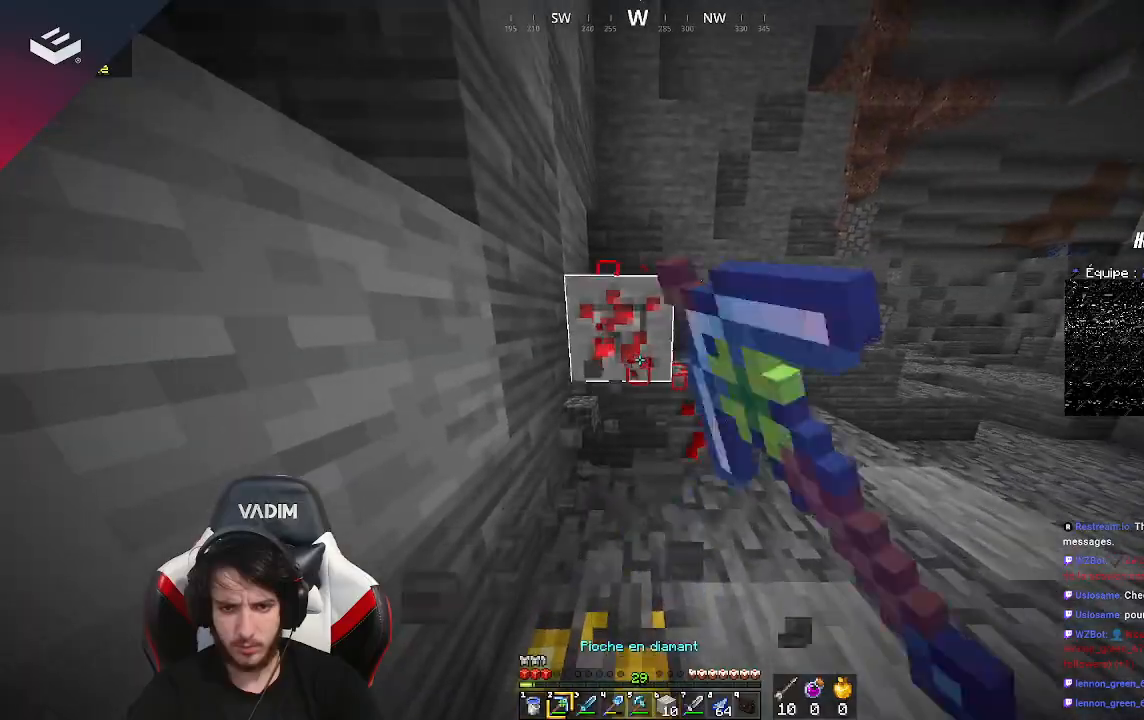
{"keys": ["w"], "mouse": ["left"], "events": [[300, "w", "down"], [333, "d", "down"], [500, "d", "up"]]}
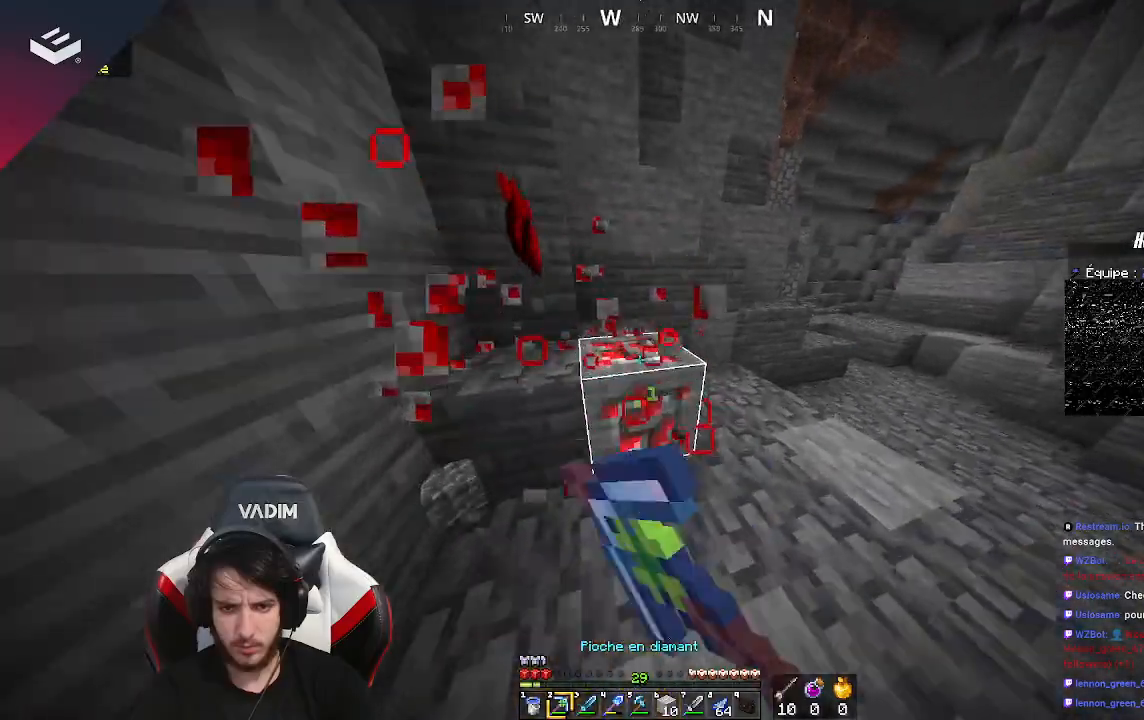
{"keys": ["w"], "mouse": [], "events": [[33, "w", "up"], [233, "w", "down"], [400, "mouse_left", "up"]]}
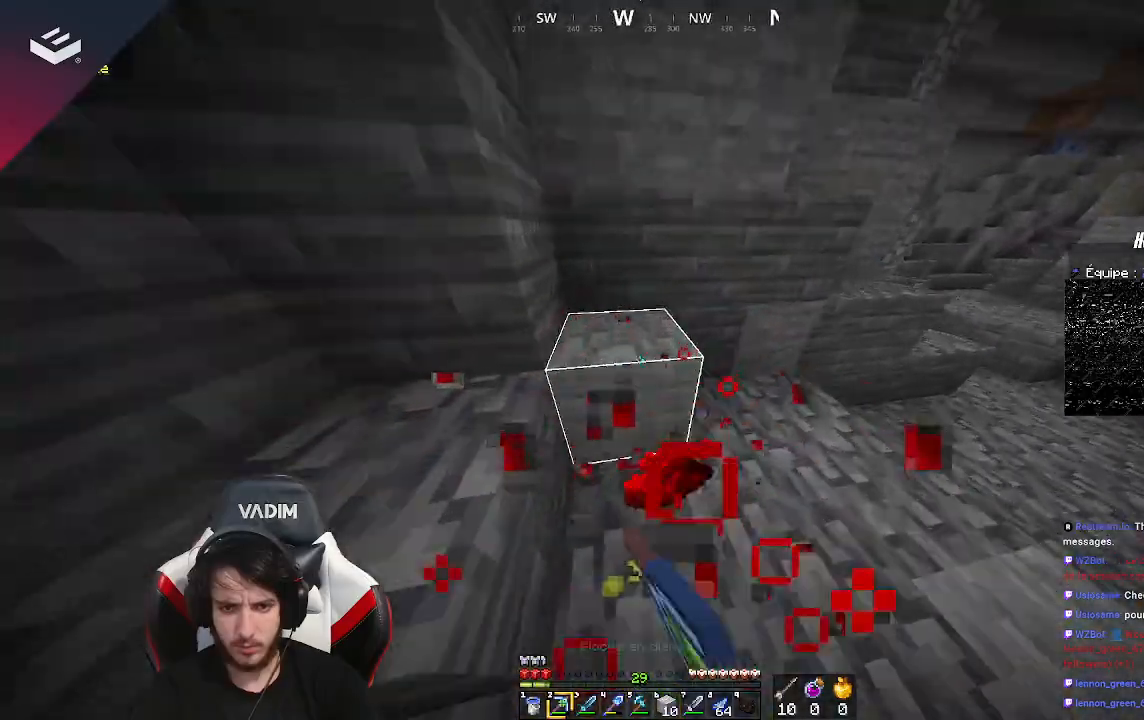
{"keys": ["d"], "mouse": [], "events": [[100, "w", "up"], [333, "d", "down"]]}
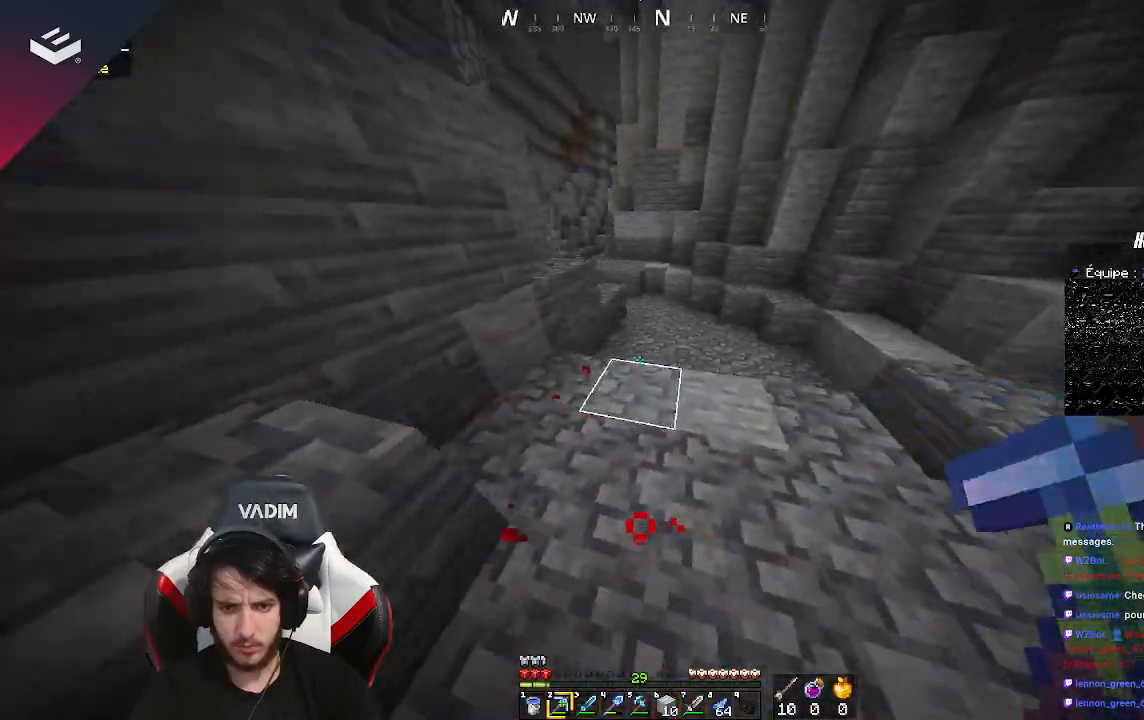
{"keys": ["w"], "mouse": [], "events": [[200, "d", "up"], [433, "w", "down"]]}
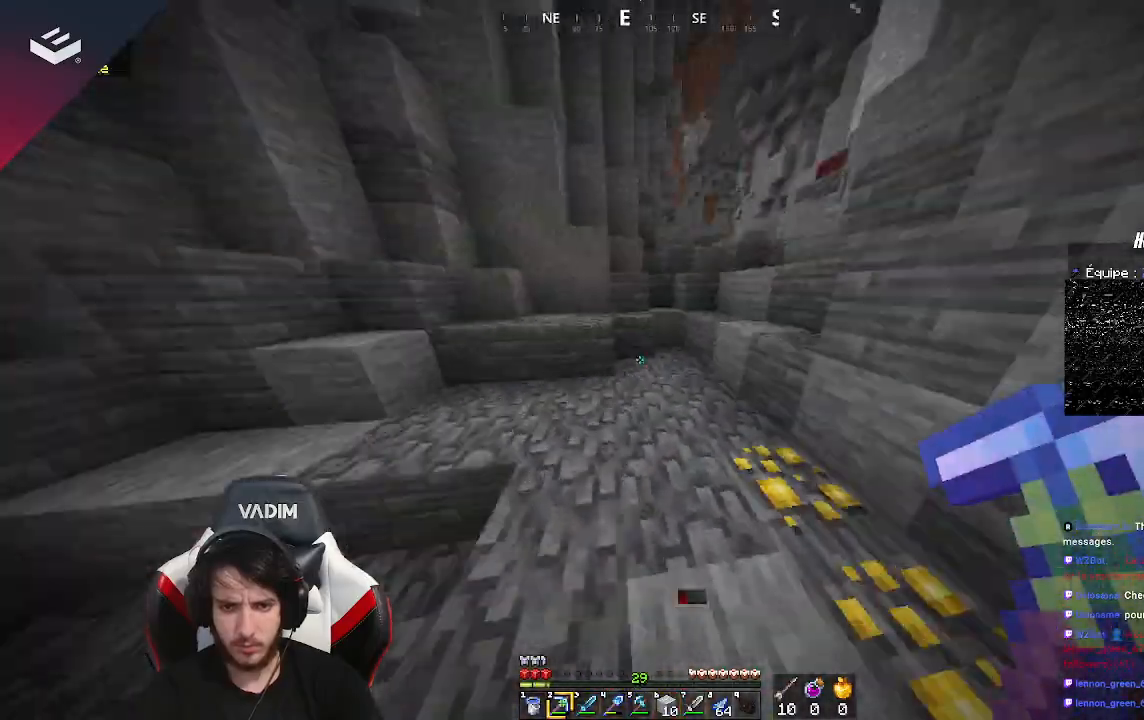
{"keys": ["w"], "mouse": [], "events": [[67, "w", "up"], [167, "w", "down"]]}
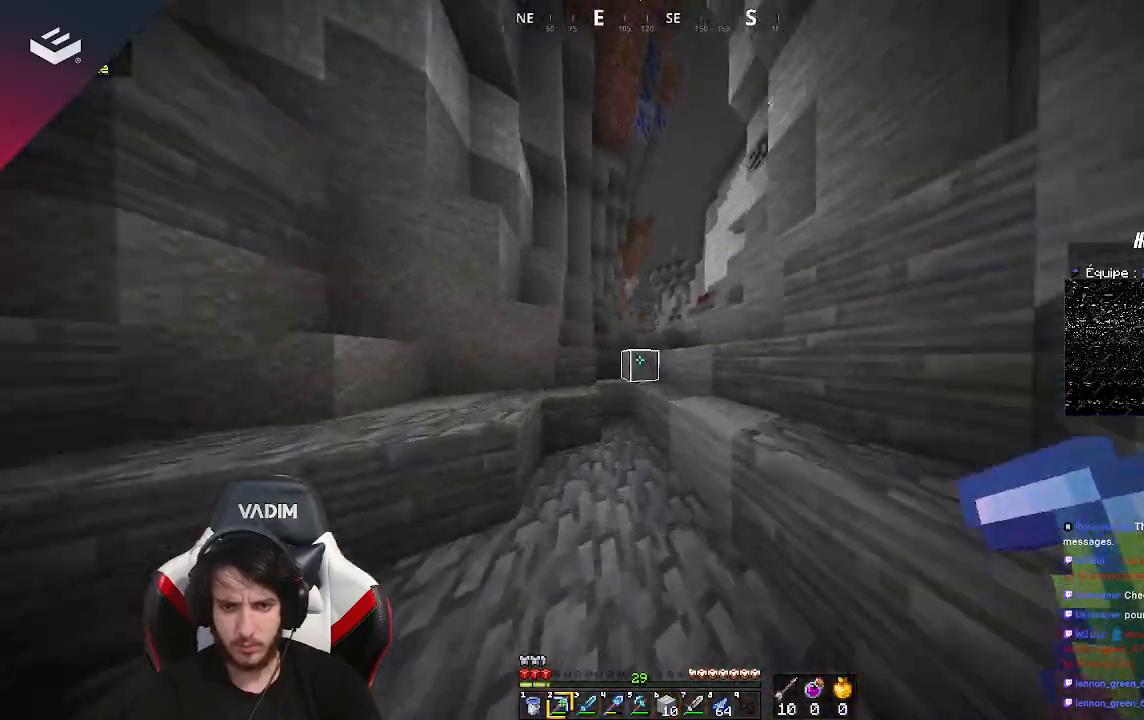
{"keys": ["d", "w"], "mouse": [], "events": [[67, "space", "down"], [200, "d", "down"], [300, "space", "up"]]}
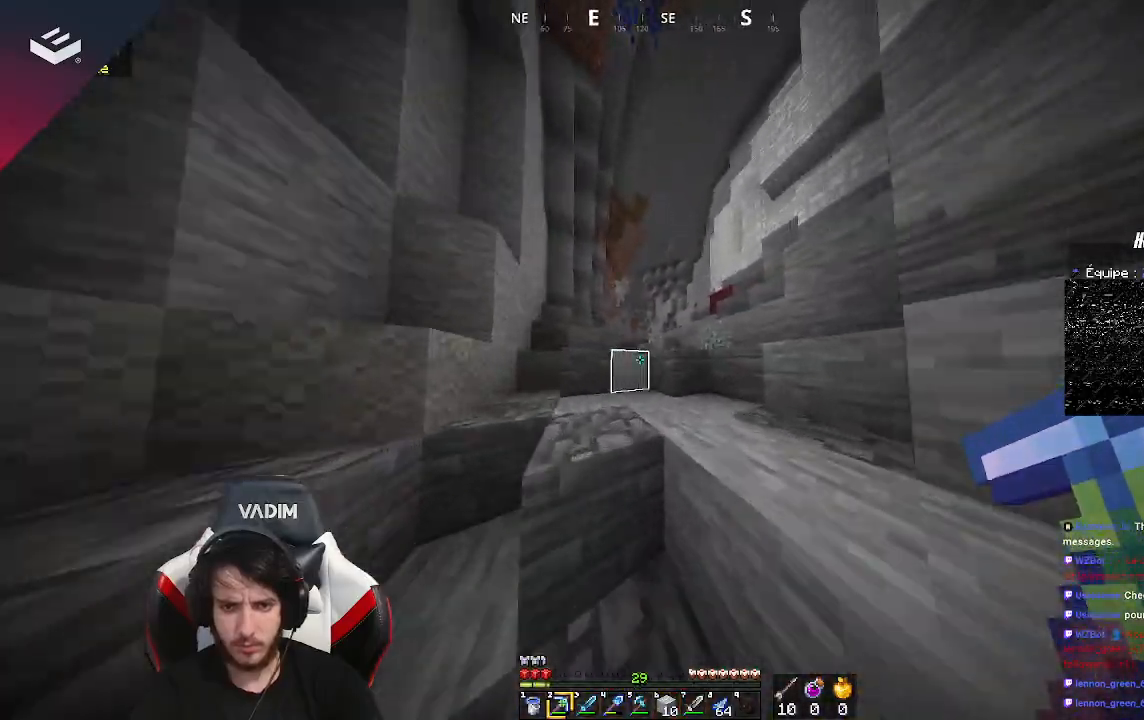
{"keys": ["d", "w"], "mouse": [], "events": [[33, "space", "down"], [233, "space", "up"]]}
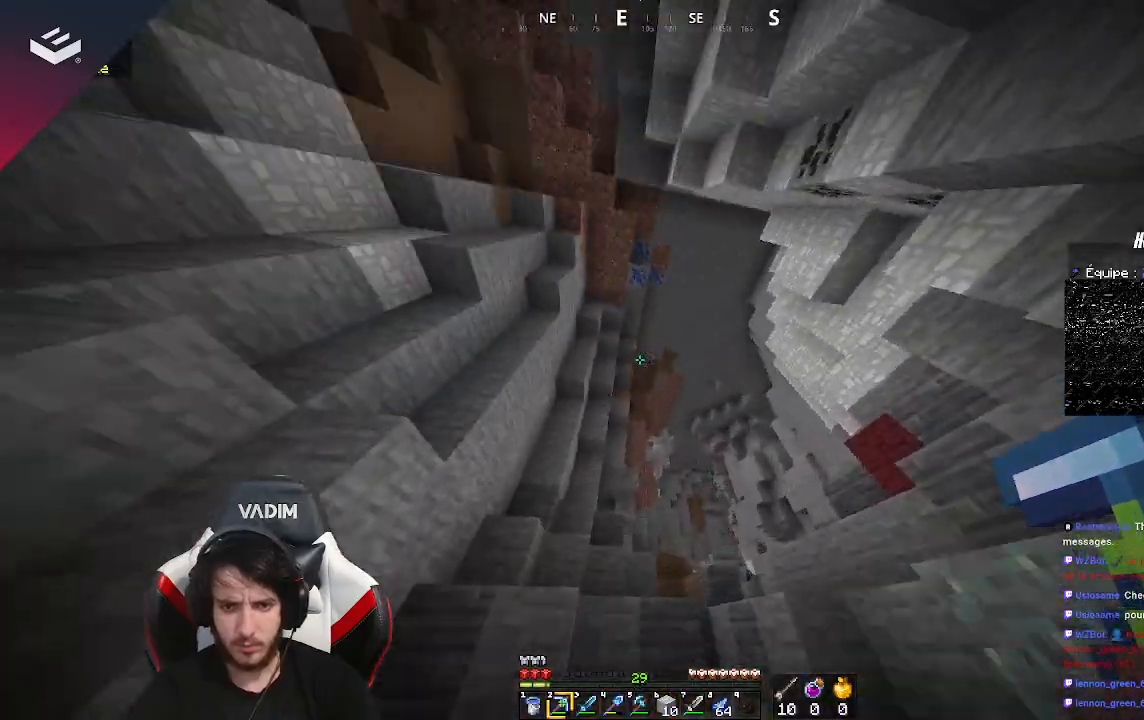
{"keys": ["d", "w"], "mouse": [], "events": [[300, "space", "down"], [500, "space", "up"]]}
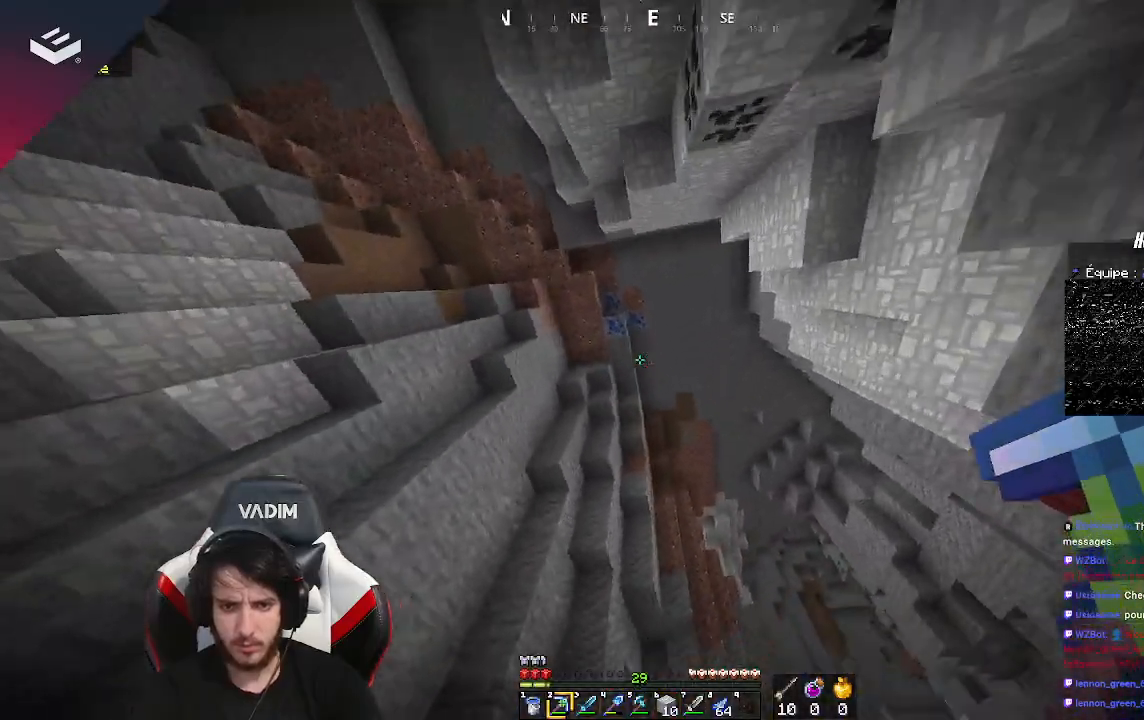
{"keys": [], "mouse": [], "events": [[33, "d", "up"], [67, "a", "down"], [233, "w", "up"], [333, "a", "up"]]}
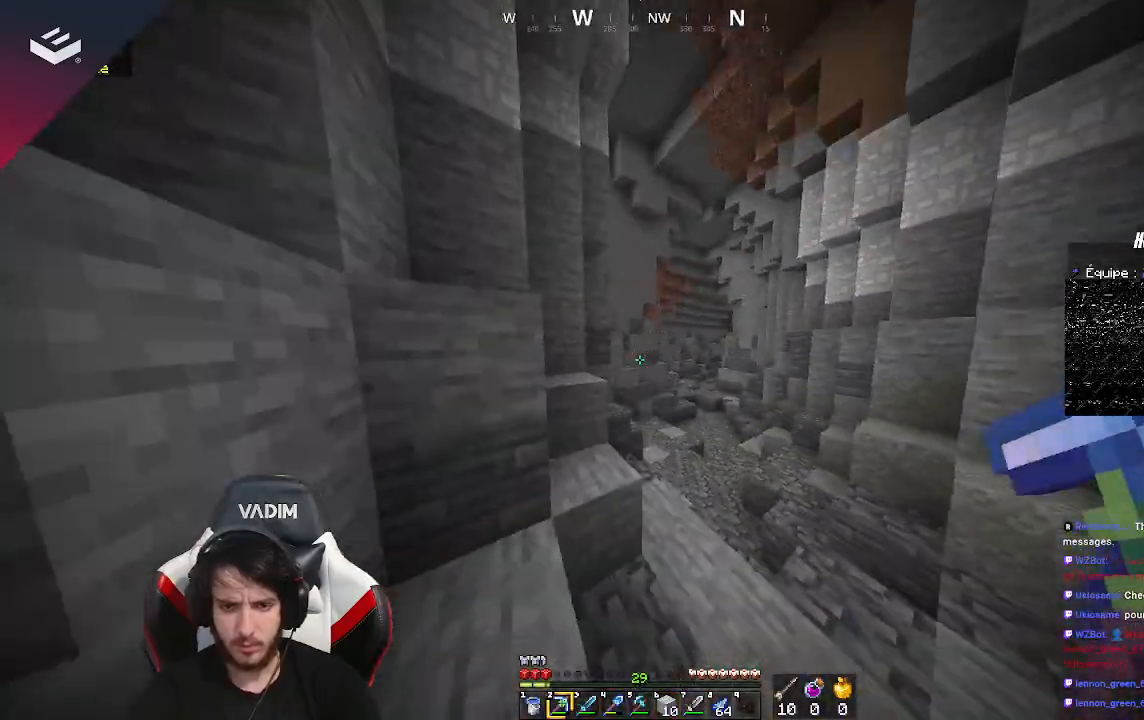
{"keys": ["d", "w"], "mouse": [], "events": [[33, "w", "down"], [233, "w", "up"], [300, "w", "down"], [433, "d", "down"]]}